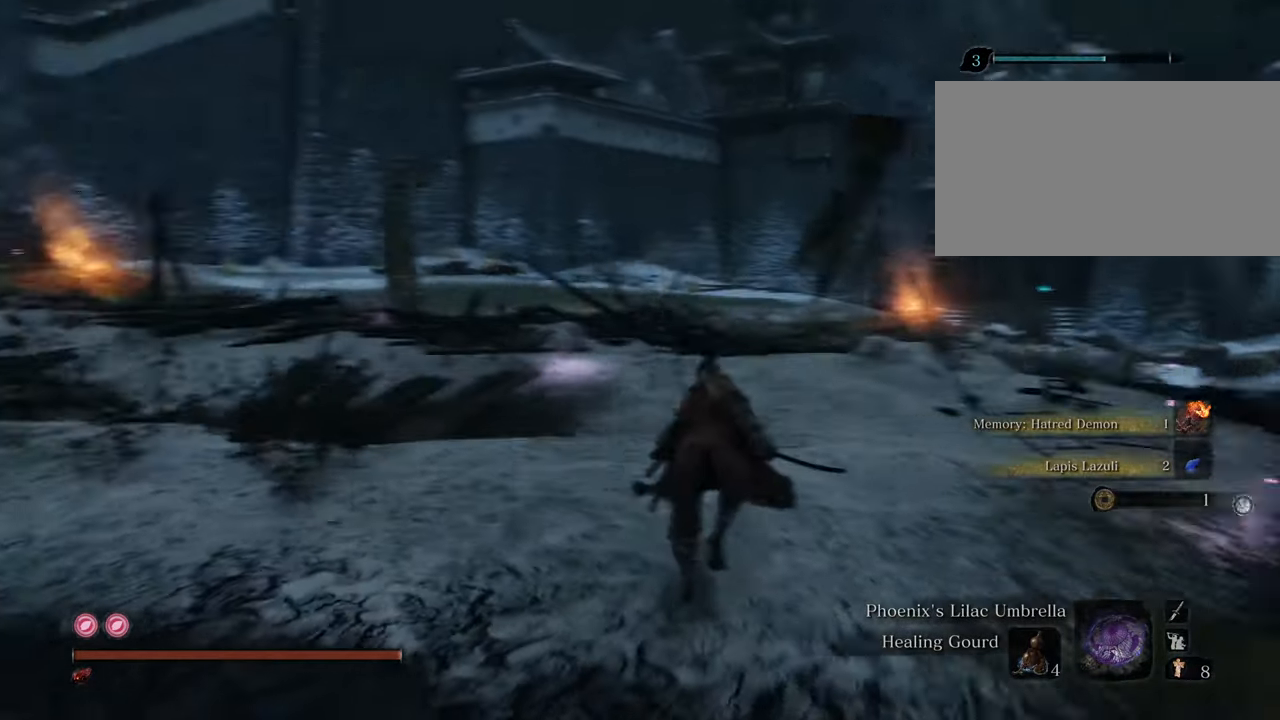
Gameplay with keyboard and mouse; each line is a JSON object with the keys and mouse buttons held at the frame after it. "events" lists presses ("down") and releases ("up") of "1", "2", "3", "4", "5", "6", "7", "8", "a", "alt", "c", "caps_lock", "ctrl", "d", "e", "f", "g", "q", "r", "s", "shift", "space", "t", "tab", "tilde", "v", "w", "x", "z", "mouse_left", "mouse_wheel" and "mouse_right" between this image and that frame as [ms after this image, input, new state], when the widget could be followed in between. "mouse_left", "mouse_wheel", "mouse_right" = the "left", "wheel", "right" buttons of the "mouse" list. No other keys are recorded. "wheel" means that the mouse wheel is clicked or scrolled. Not read: mouse_move.
{"keys": ["d", "shift", "w"], "mouse": [], "events": [[17, "d", "down"]]}
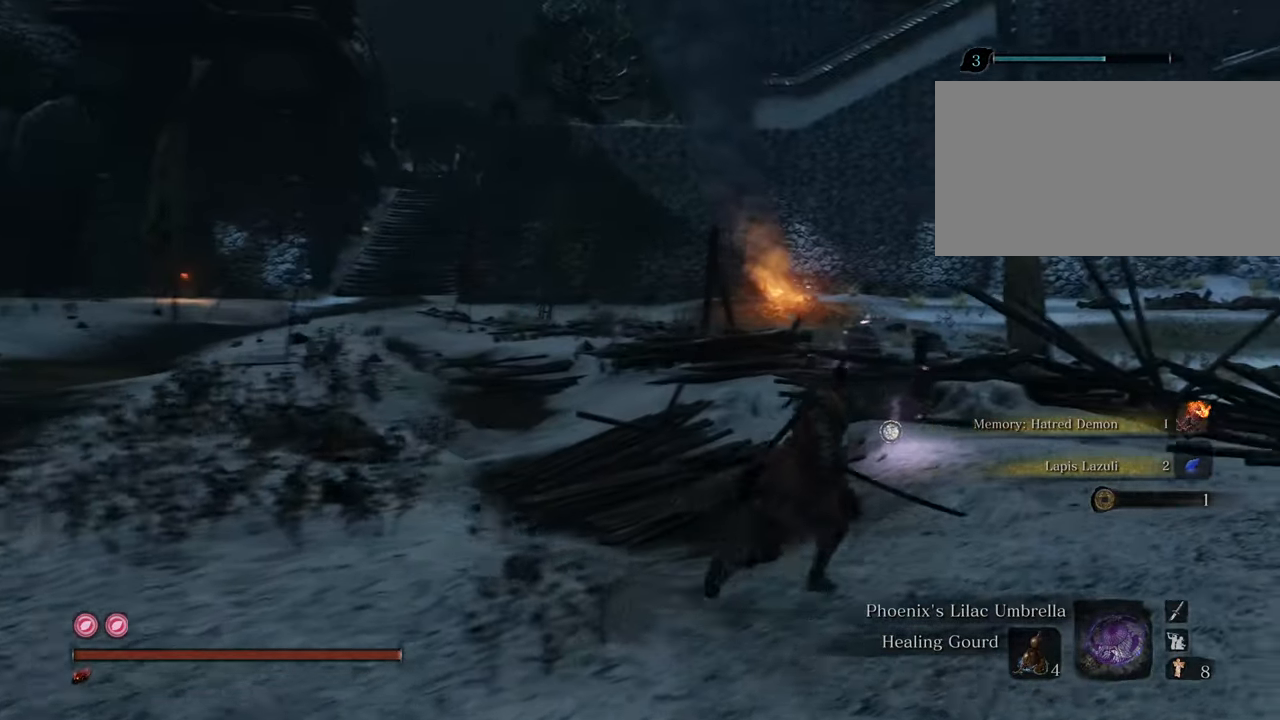
{"keys": ["d", "shift", "w"], "mouse": [], "events": []}
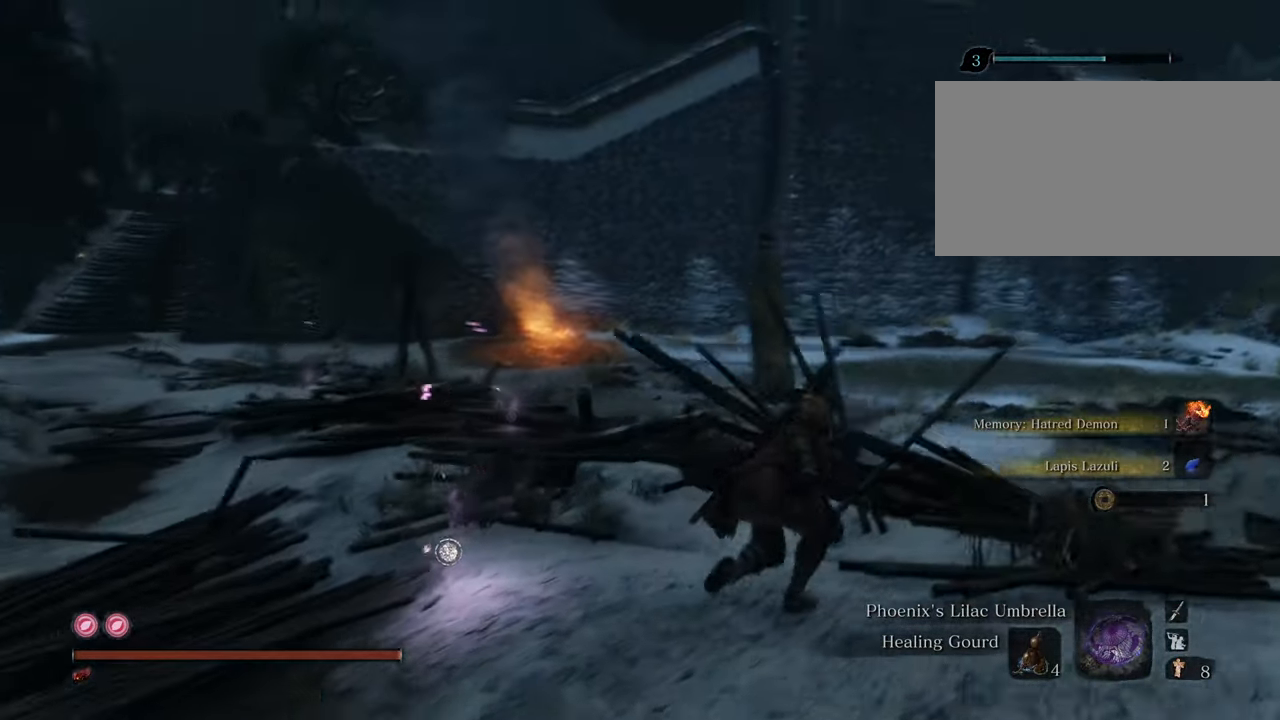
{"keys": ["d", "shift", "w"], "mouse": [], "events": []}
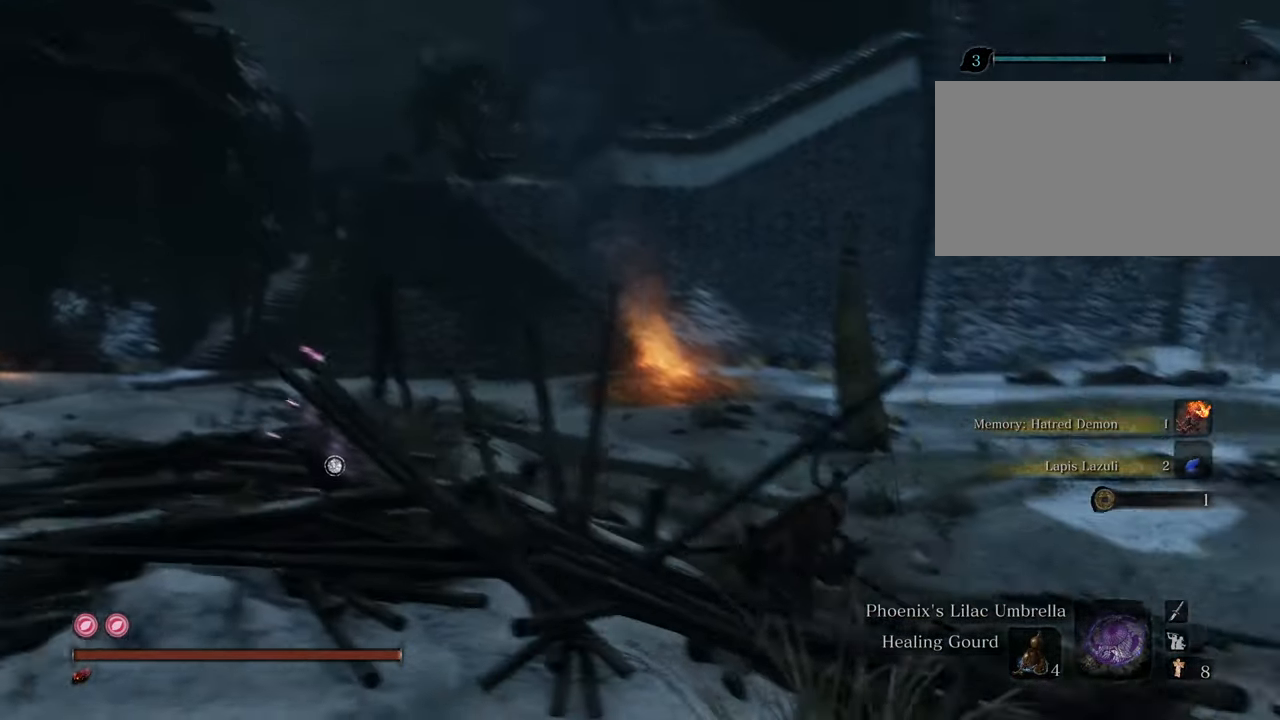
{"keys": ["shift", "w"], "mouse": [], "events": [[200, "d", "up"]]}
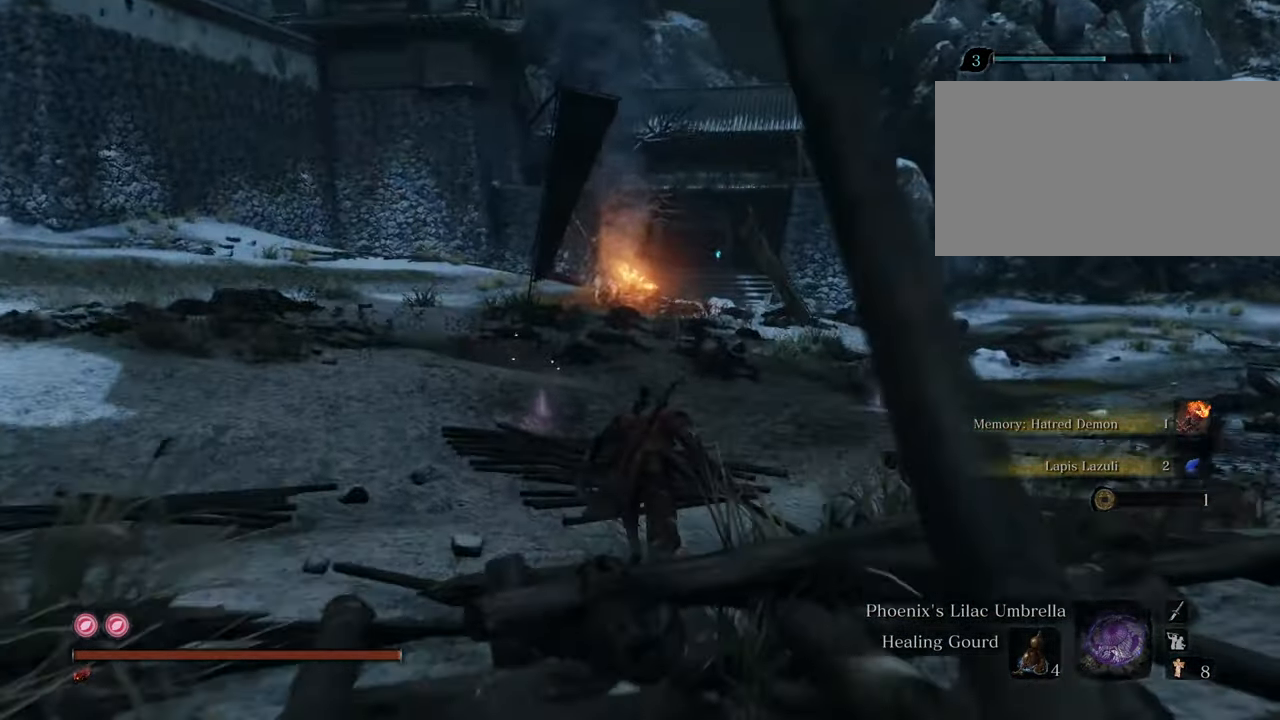
{"keys": ["shift", "w"], "mouse": [], "events": []}
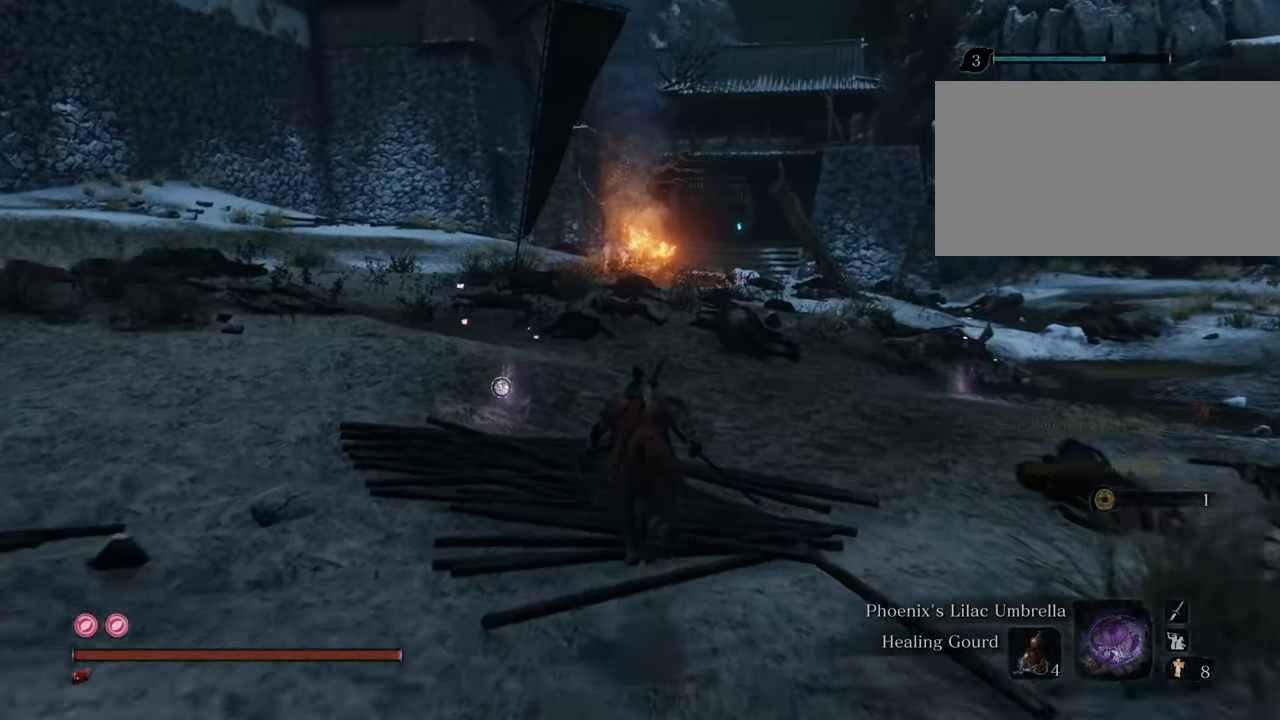
{"keys": ["shift", "w"], "mouse": [], "events": []}
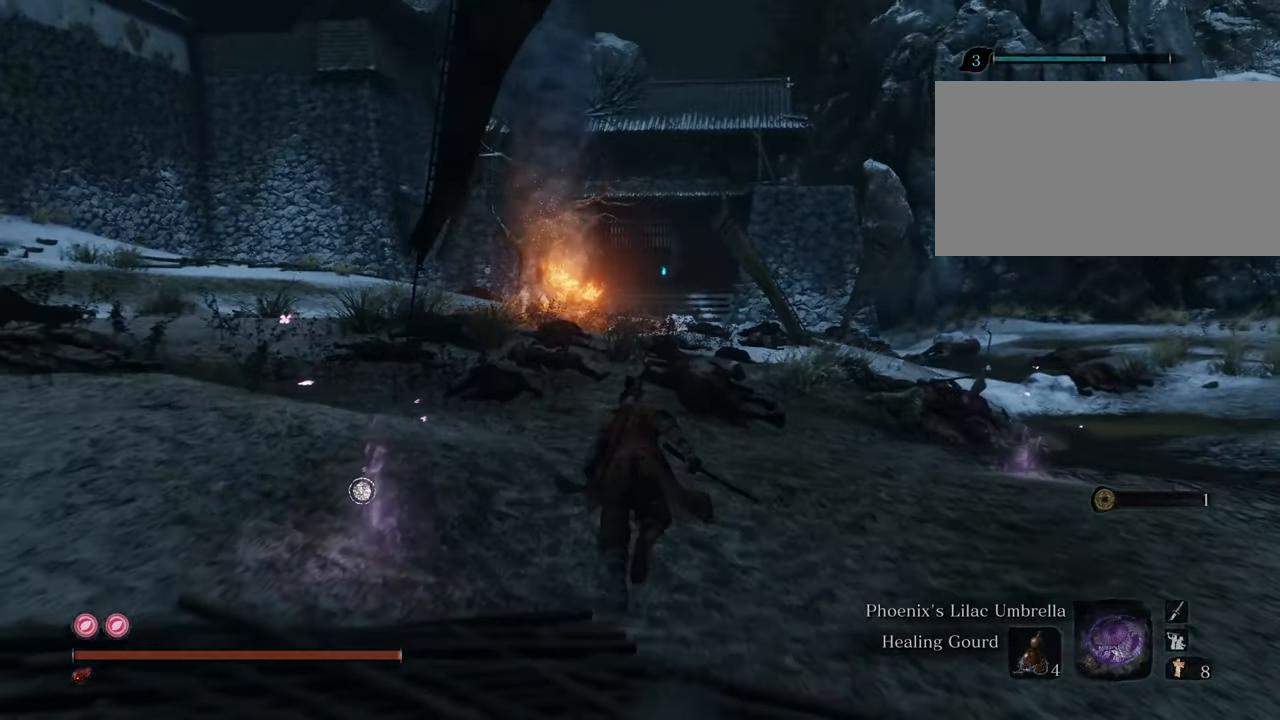
{"keys": ["shift", "w"], "mouse": [], "events": []}
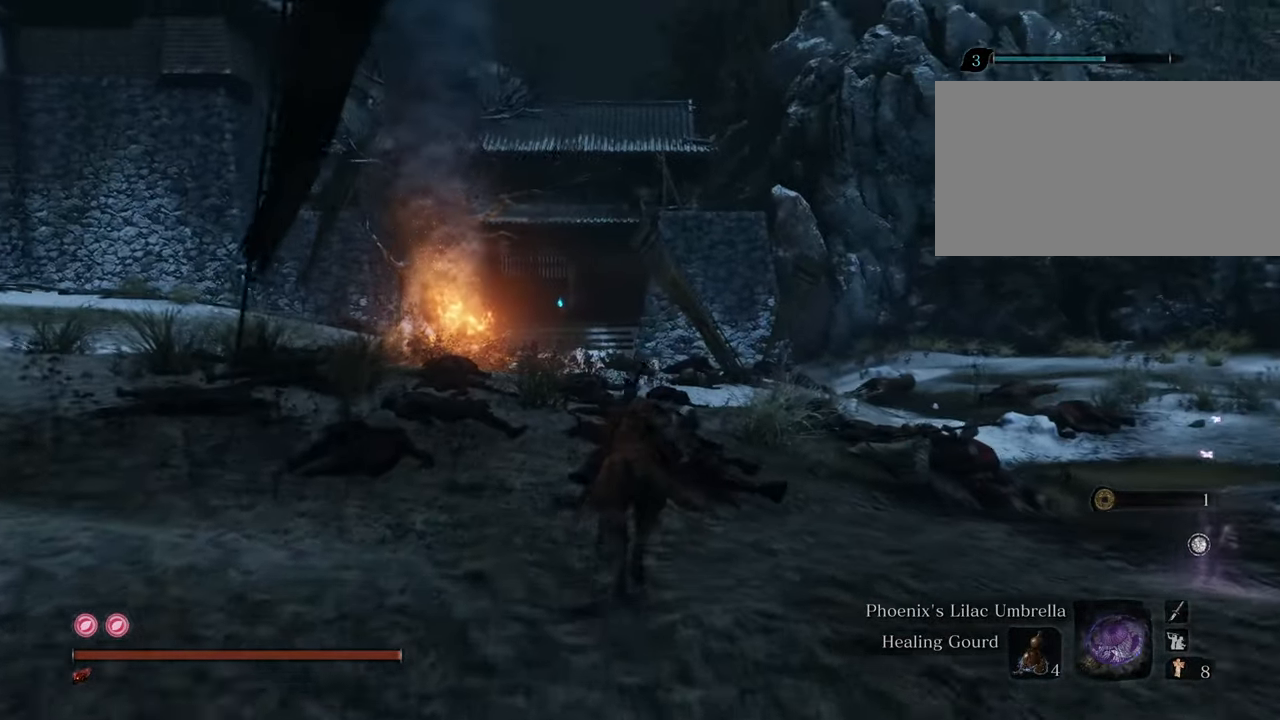
{"keys": ["shift", "w"], "mouse": [], "events": []}
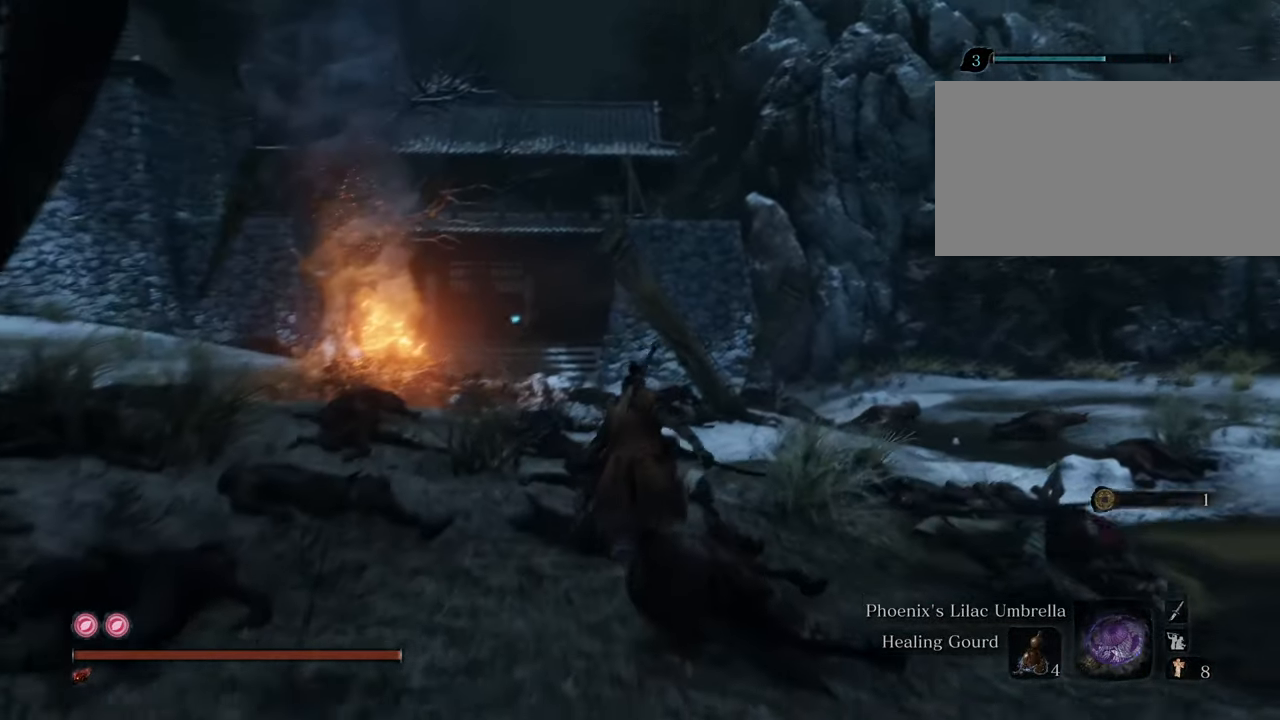
{"keys": ["shift", "w"], "mouse": [], "events": []}
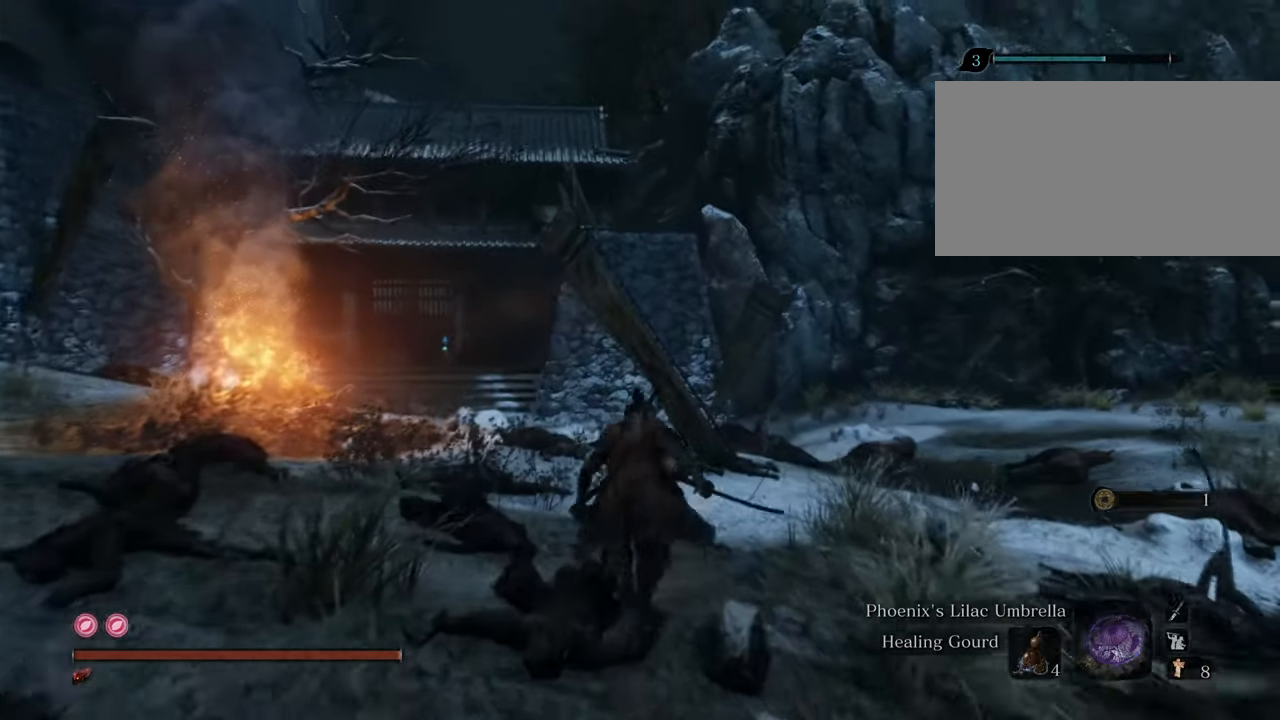
{"keys": ["shift", "w"], "mouse": [], "events": []}
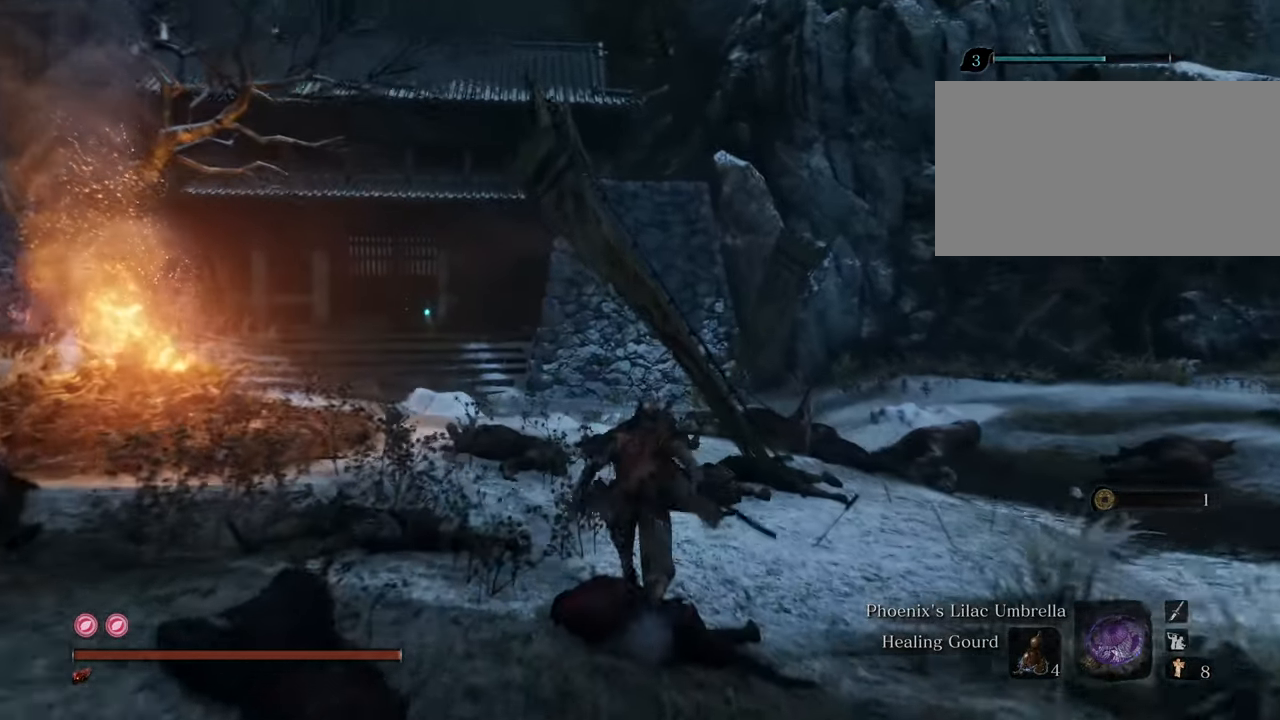
{"keys": ["shift", "w"], "mouse": [], "events": []}
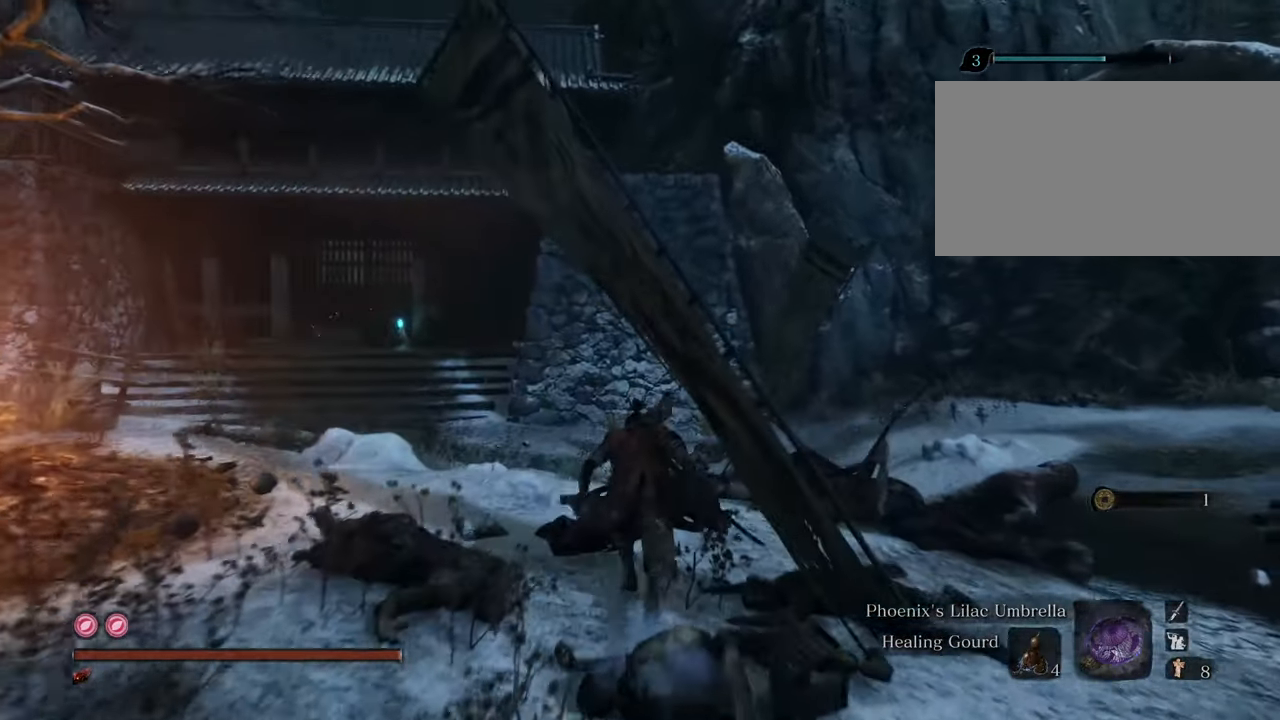
{"keys": ["shift", "w"], "mouse": [], "events": []}
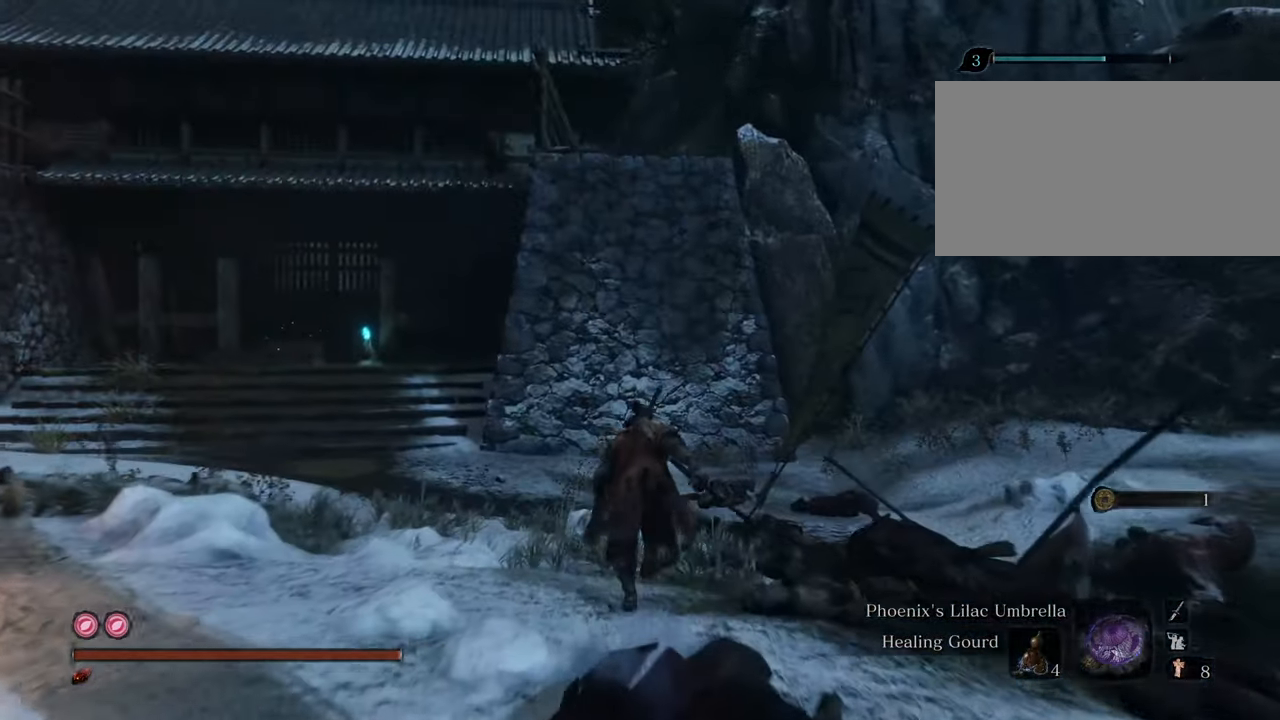
{"keys": ["shift", "w"], "mouse": [], "events": []}
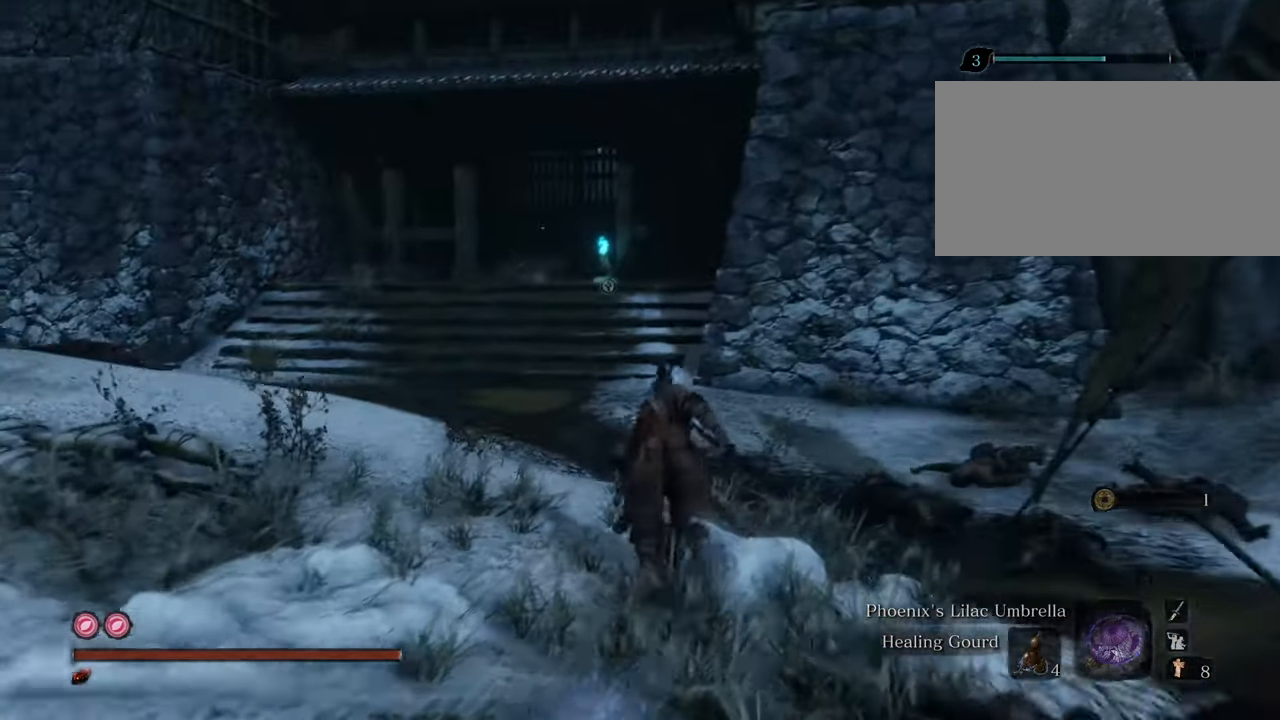
{"keys": ["shift", "w"], "mouse": [], "events": []}
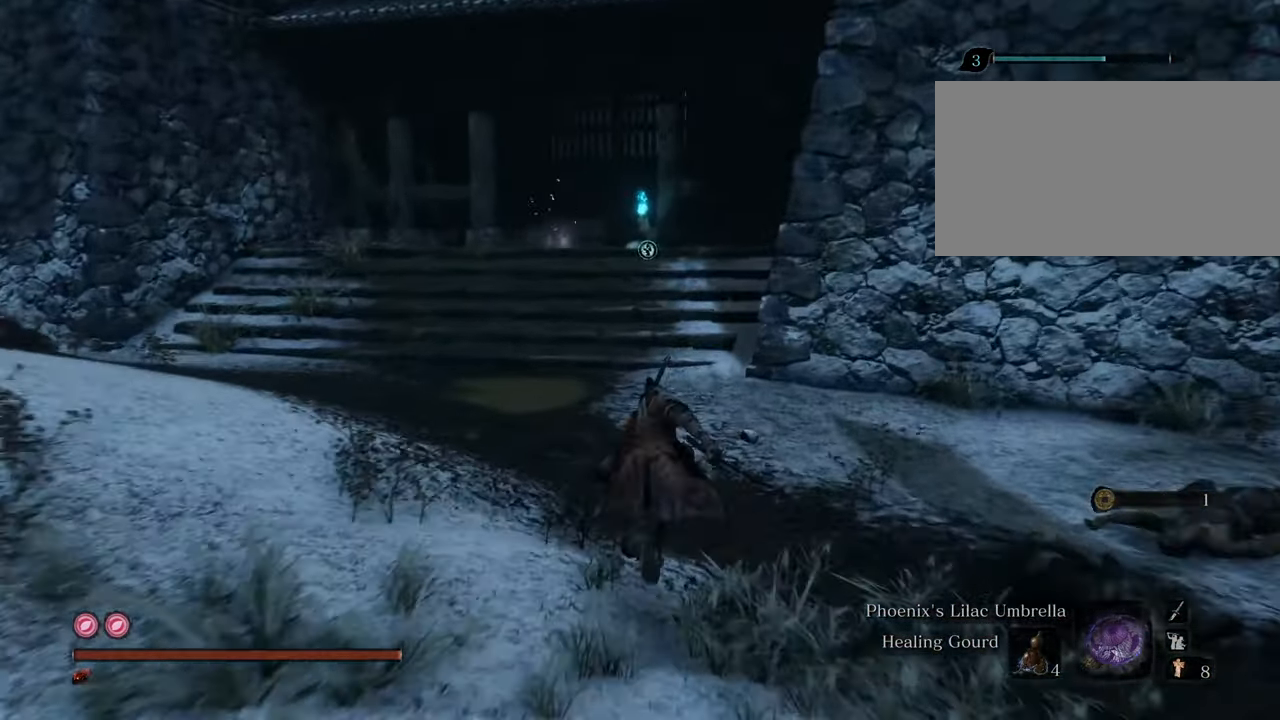
{"keys": ["shift", "w"], "mouse": [], "events": []}
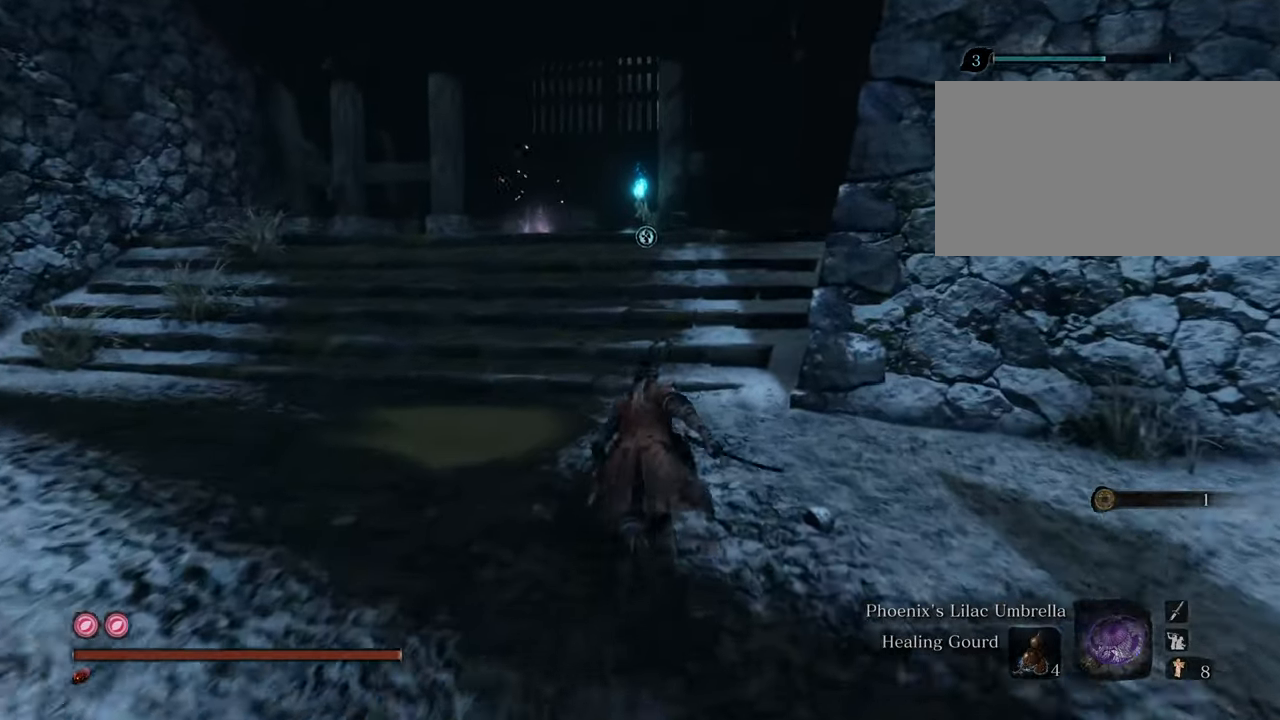
{"keys": ["shift", "w"], "mouse": [], "events": []}
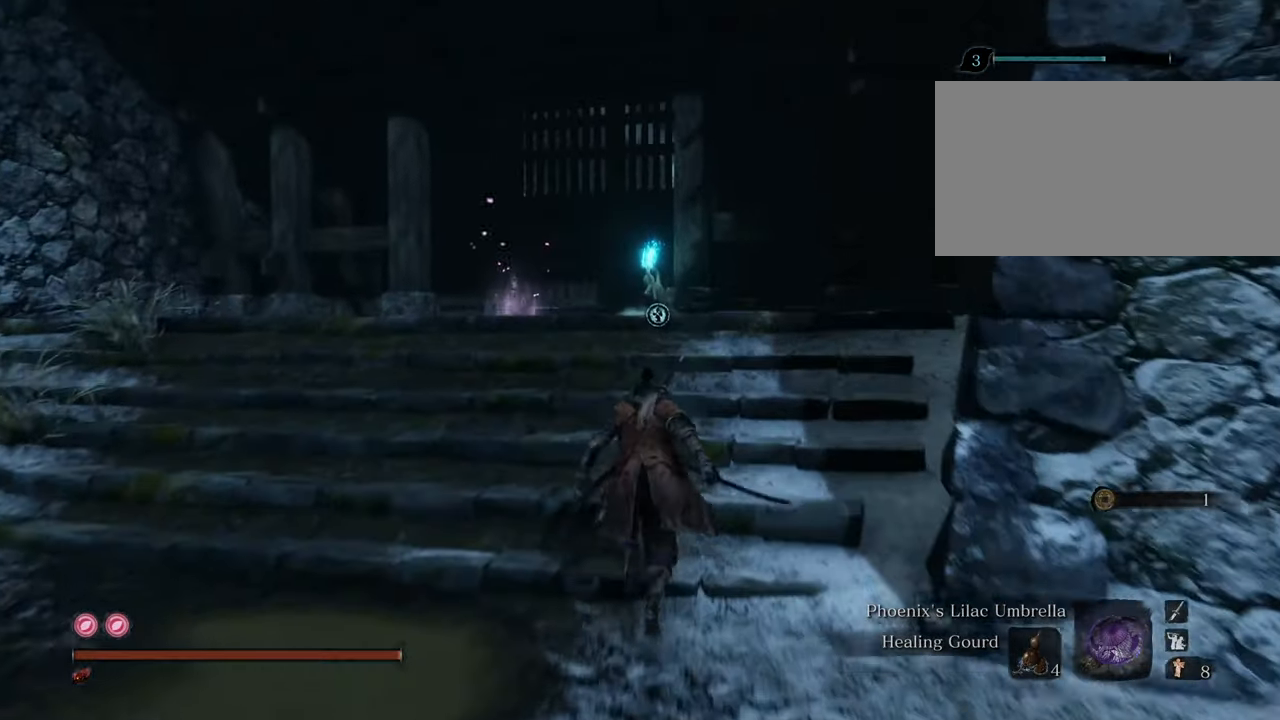
{"keys": ["shift", "w"], "mouse": [], "events": []}
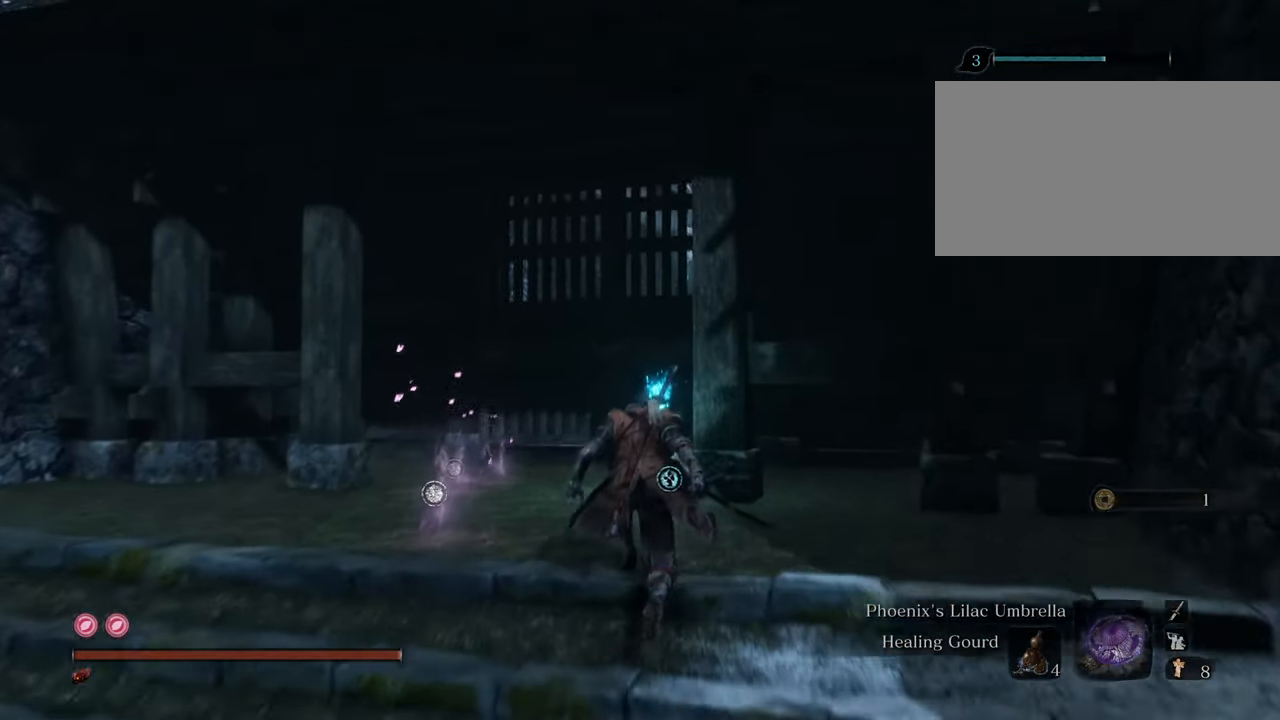
{"keys": [], "mouse": [], "events": [[184, "shift", "up"], [367, "e", "down"], [500, "e", "up"], [500, "w", "up"]]}
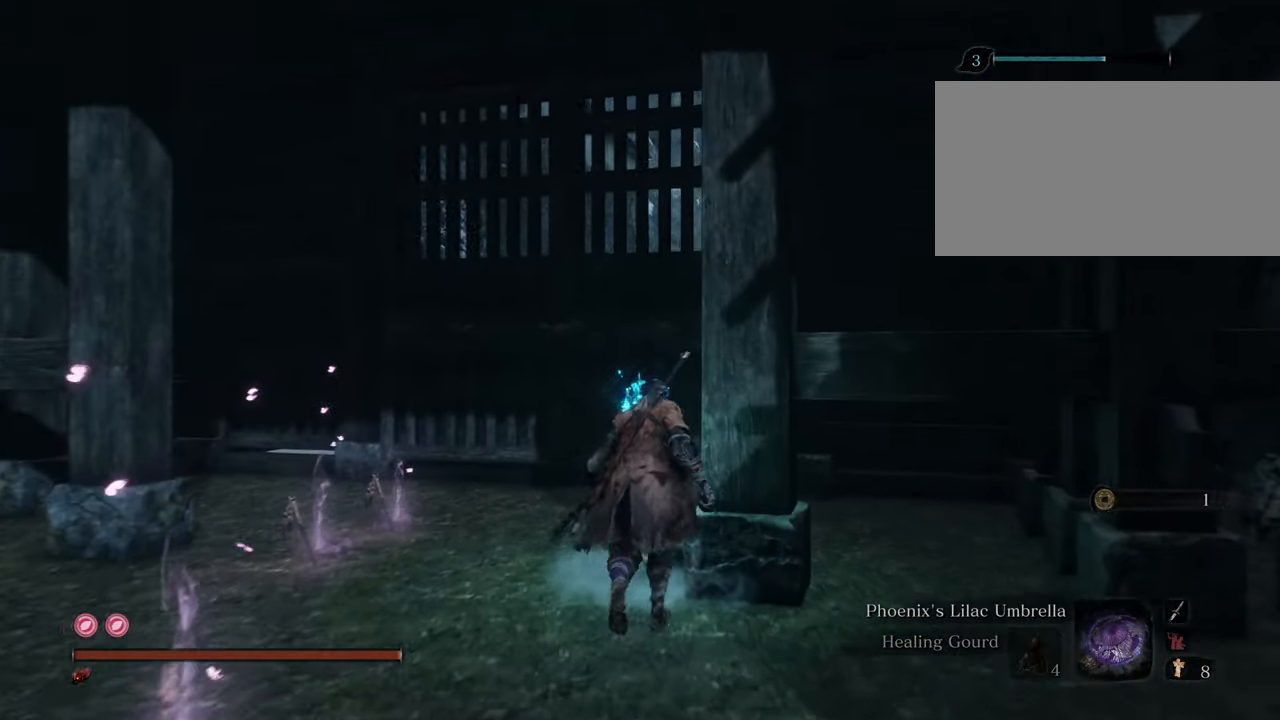
{"keys": [], "mouse": [], "events": [[150, "e", "down"], [284, "e", "up"]]}